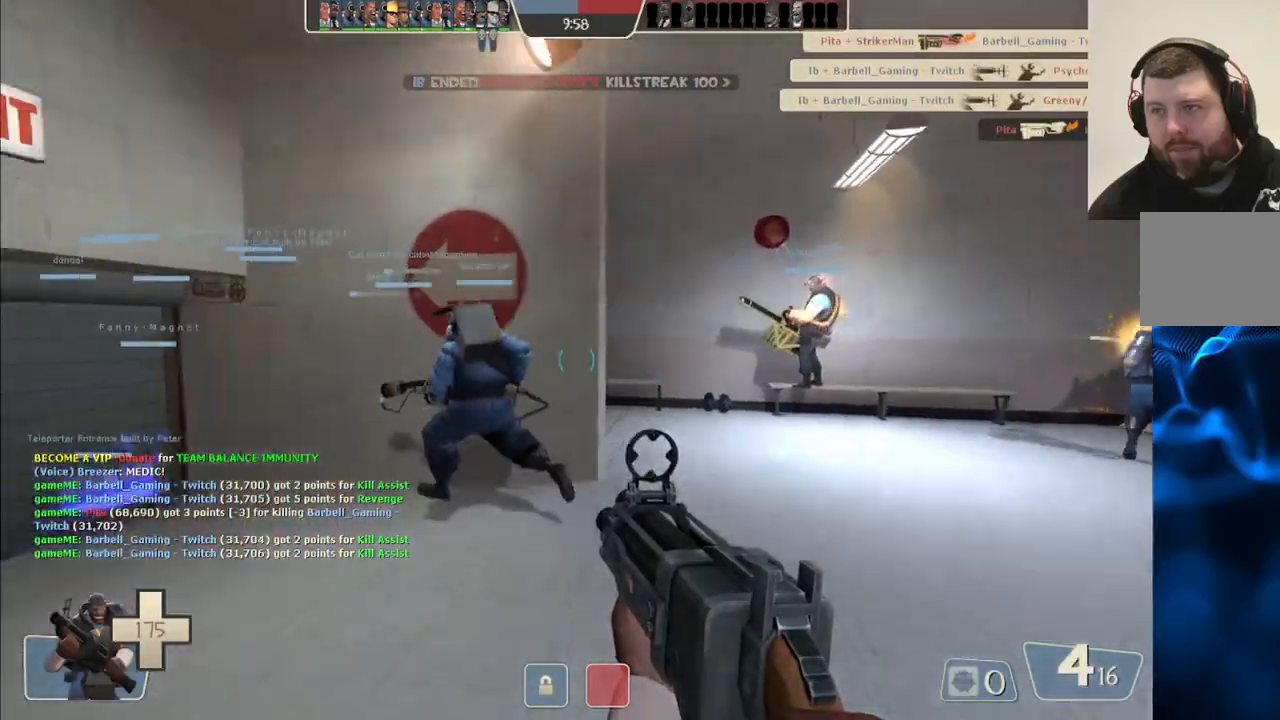
Gameplay with a controller (PlayStation layout); each line is a JSON object with the inputs held at the frame after it. "events" lists button and stick changes between this image and that frame as [ms after this image, input, new state], when the widget could be followed in between.
{"buttons": [], "left_stick": "up", "right_stick": "center", "events": [[17, "right_stick", "up-left"], [150, "left_stick", "up"], [150, "right_stick", "center"], [350, "right_stick", "left"], [483, "right_stick", "center"]]}
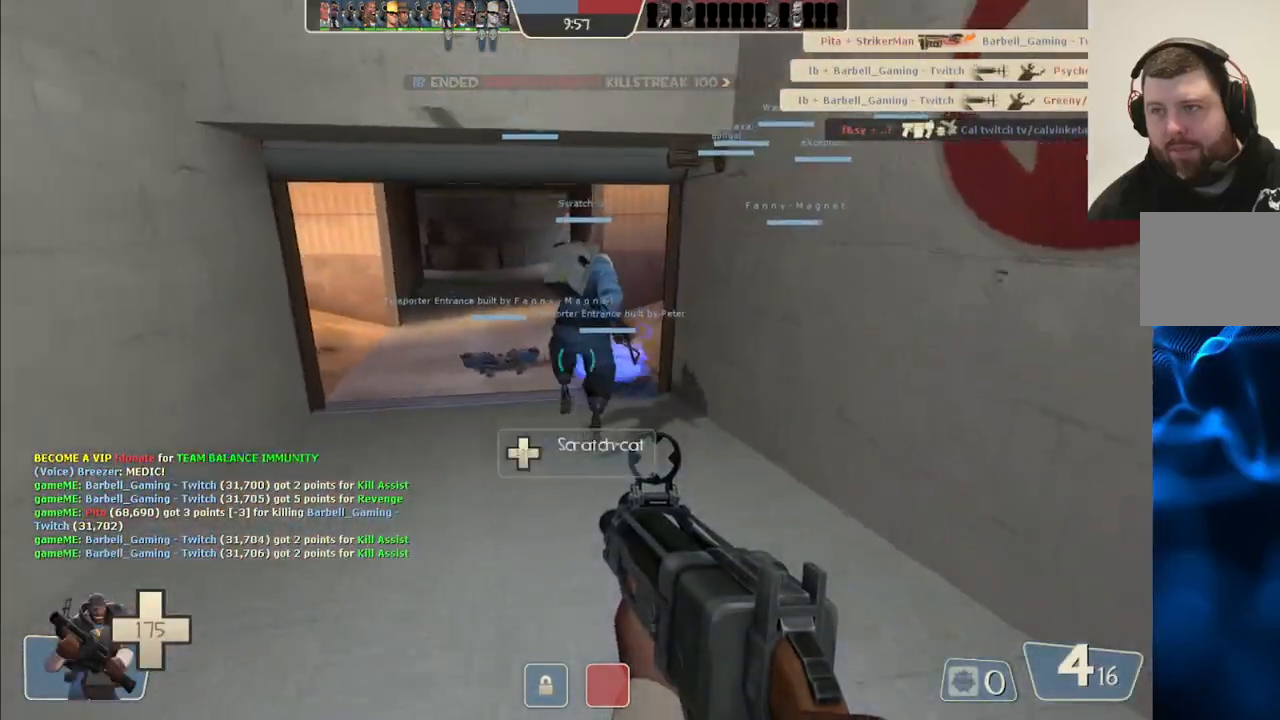
{"buttons": [], "left_stick": "up", "right_stick": "center", "events": []}
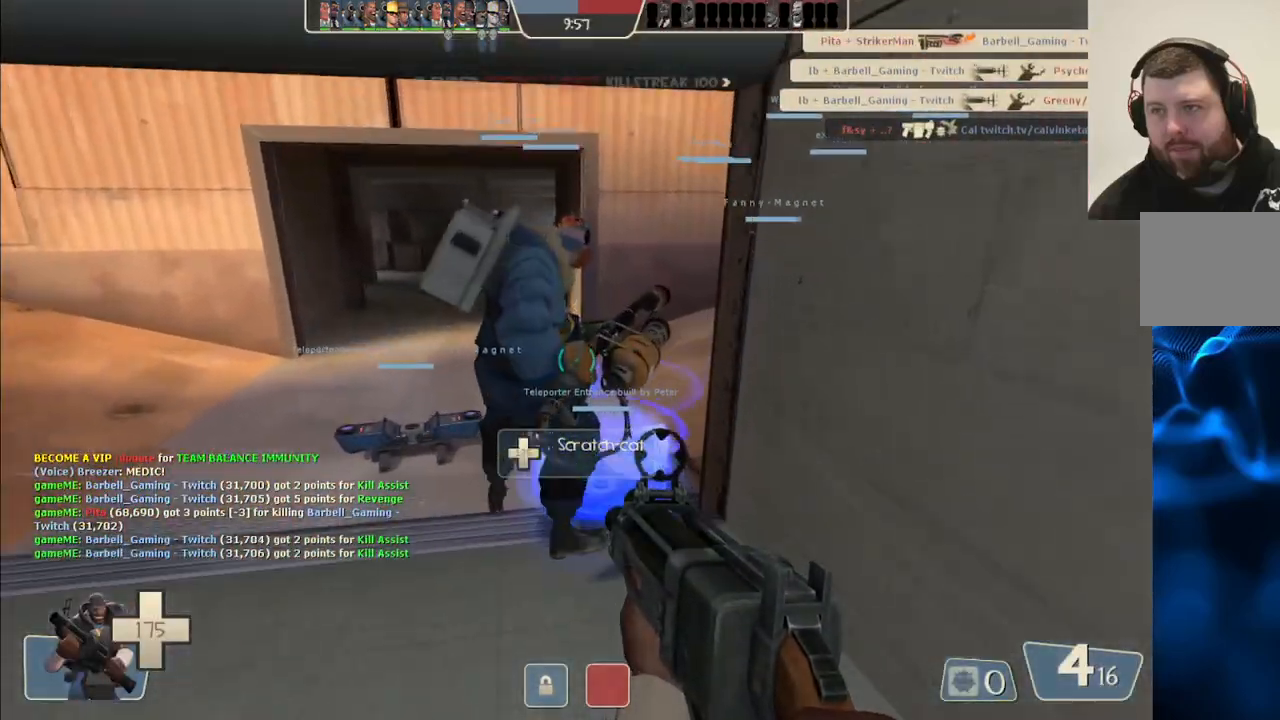
{"buttons": ["SQUARE"], "left_stick": "center", "right_stick": "center", "events": [[133, "left_stick", "center"], [317, "SQUARE", "down"], [367, "SQUARE", "up"], [450, "SQUARE", "down"]]}
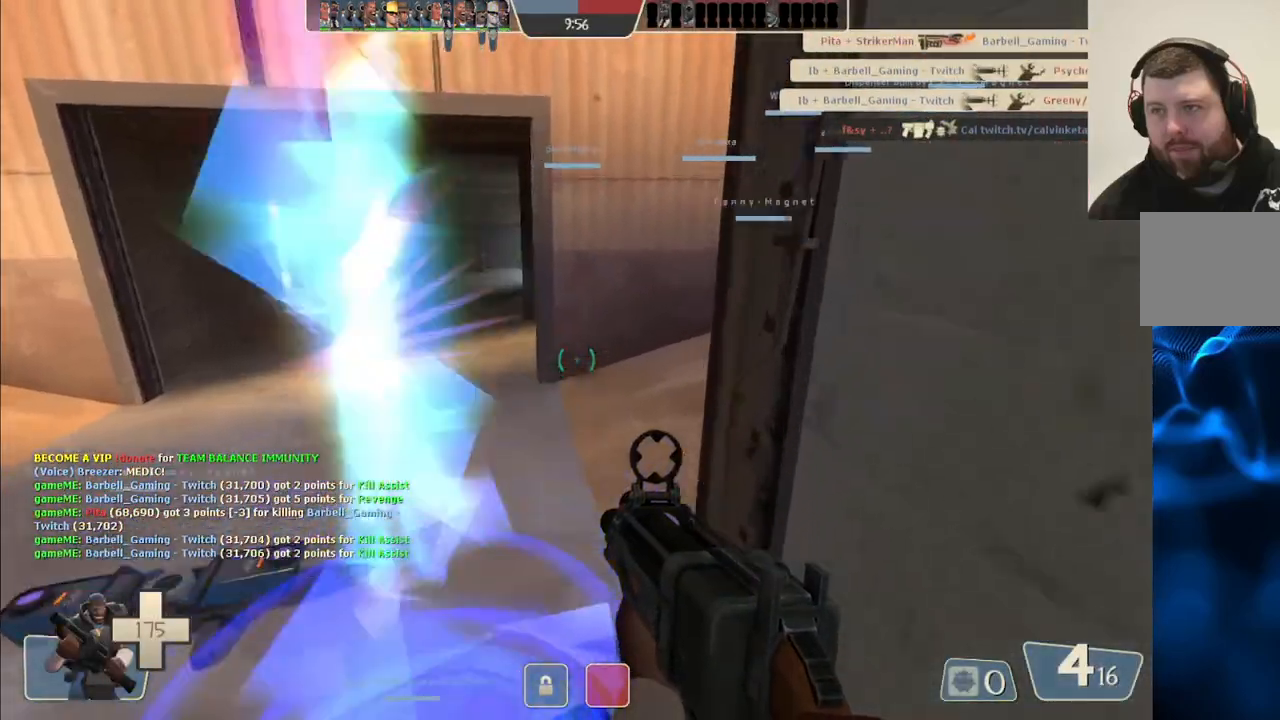
{"buttons": ["SQUARE"], "left_stick": "center", "right_stick": "center", "events": [[33, "SQUARE", "up"], [117, "SQUARE", "down"], [217, "SQUARE", "up"], [300, "SQUARE", "down"], [400, "SQUARE", "up"], [467, "SQUARE", "down"]]}
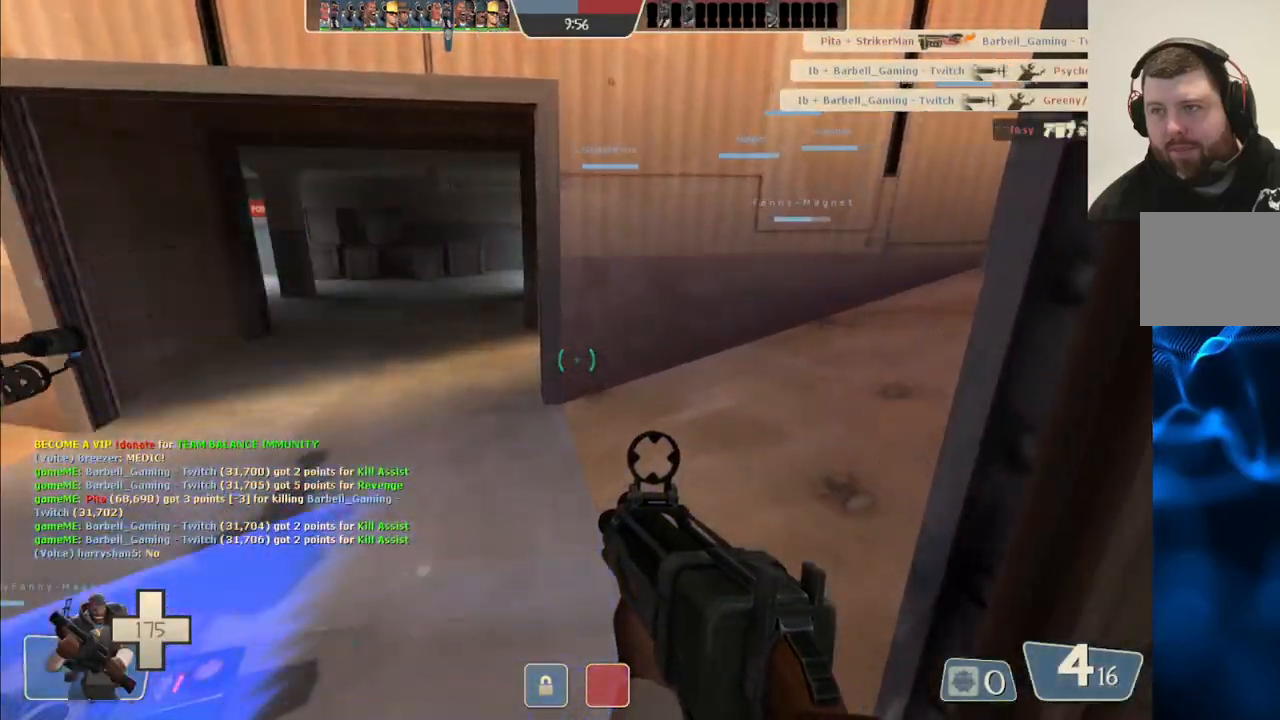
{"buttons": ["SQUARE"], "left_stick": "center", "right_stick": "center", "events": [[83, "SQUARE", "up"], [150, "SQUARE", "down"], [250, "SQUARE", "up"], [333, "SQUARE", "down"], [417, "SQUARE", "up"], [500, "SQUARE", "down"]]}
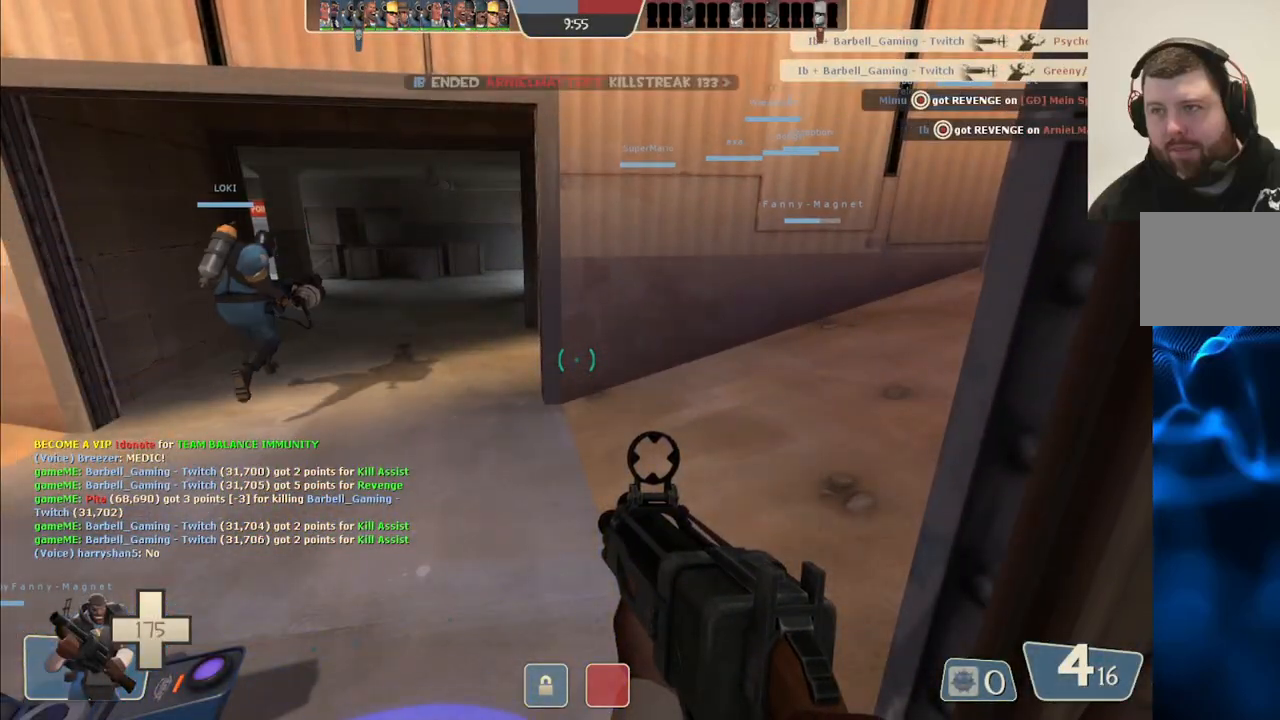
{"buttons": ["SQUARE"], "left_stick": "center", "right_stick": "center", "events": [[83, "SQUARE", "up"], [150, "SQUARE", "down"], [250, "SQUARE", "up"], [333, "SQUARE", "down"], [400, "SQUARE", "up"], [483, "SQUARE", "down"]]}
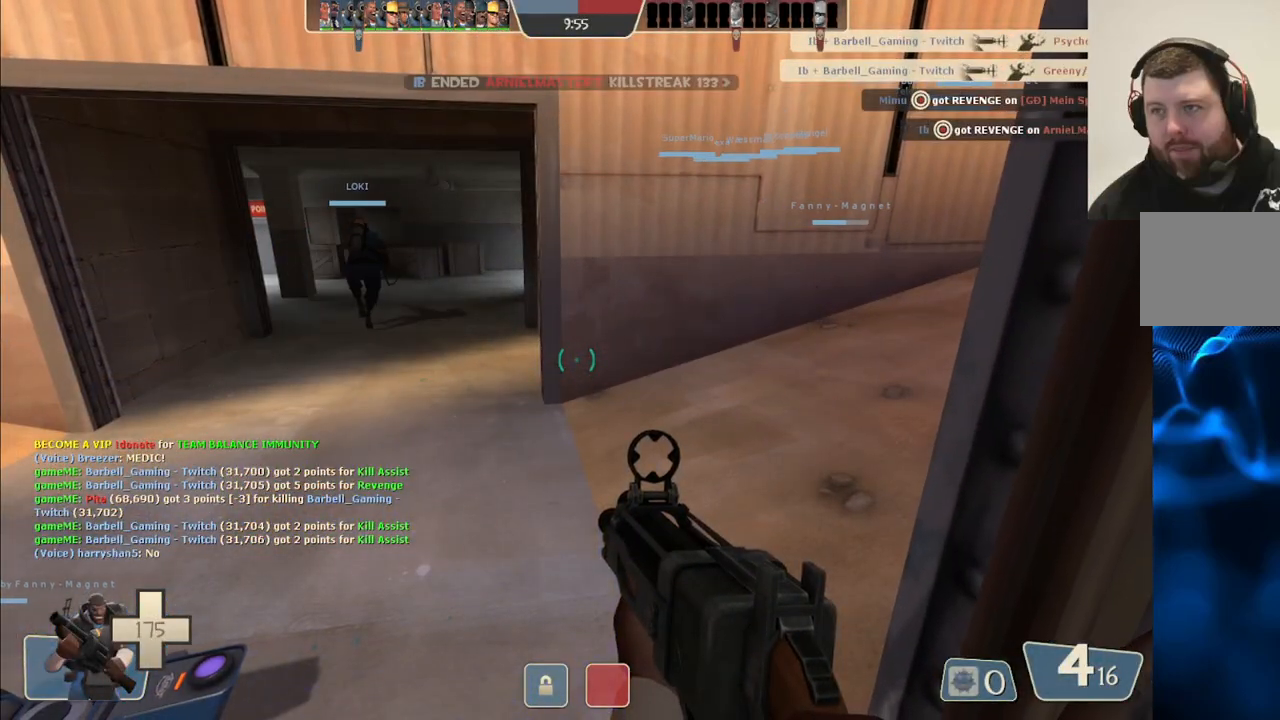
{"buttons": ["SQUARE"], "left_stick": "center", "right_stick": "center", "events": [[50, "SQUARE", "up"], [150, "SQUARE", "down"], [217, "SQUARE", "up"], [300, "SQUARE", "down"], [383, "SQUARE", "up"], [467, "SQUARE", "down"]]}
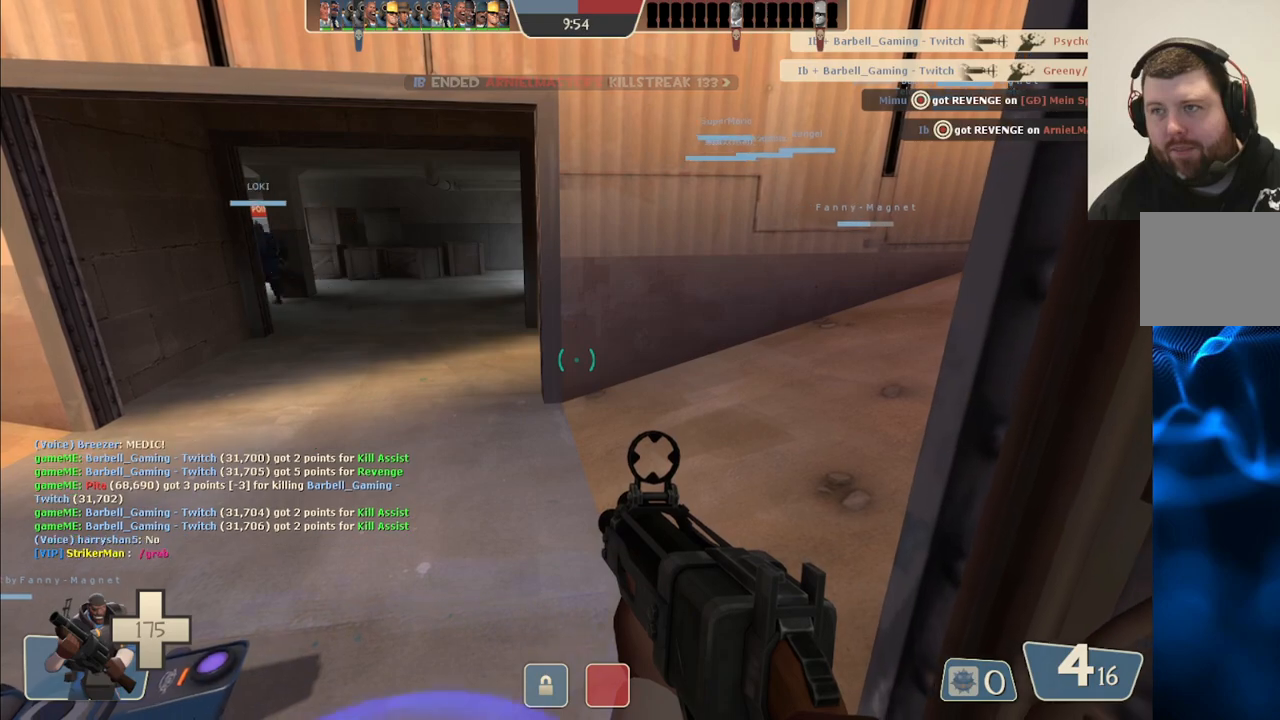
{"buttons": [], "left_stick": "center", "right_stick": "center", "events": [[50, "SQUARE", "up"]]}
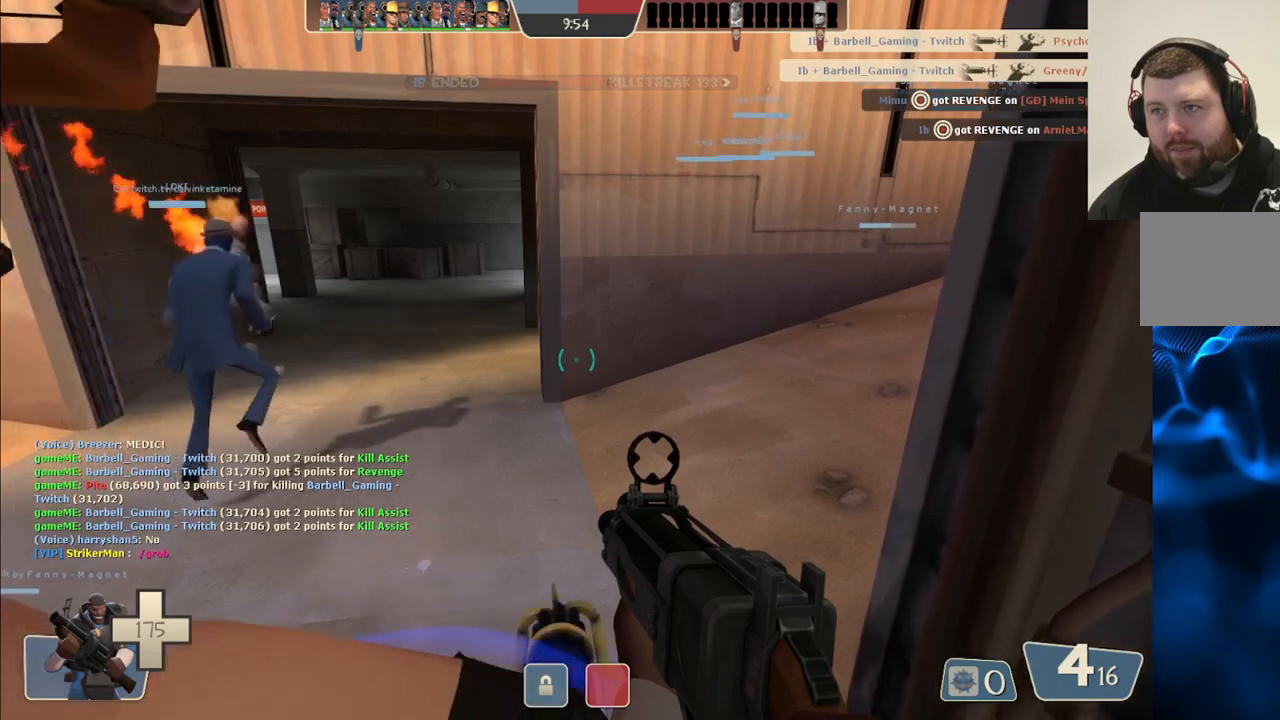
{"buttons": [], "left_stick": "center", "right_stick": "center", "events": []}
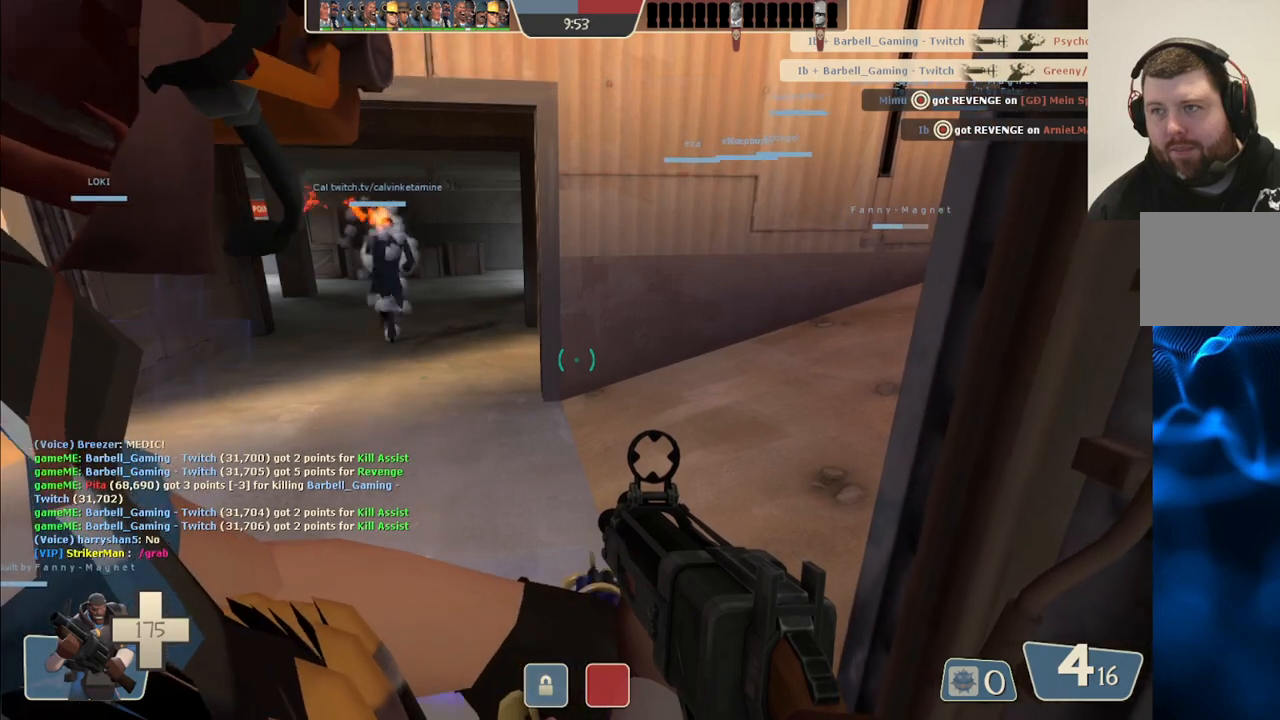
{"buttons": [], "left_stick": "center", "right_stick": "center", "events": [[167, "SQUARE", "down"], [267, "SQUARE", "up"], [333, "SQUARE", "down"], [433, "SQUARE", "up"]]}
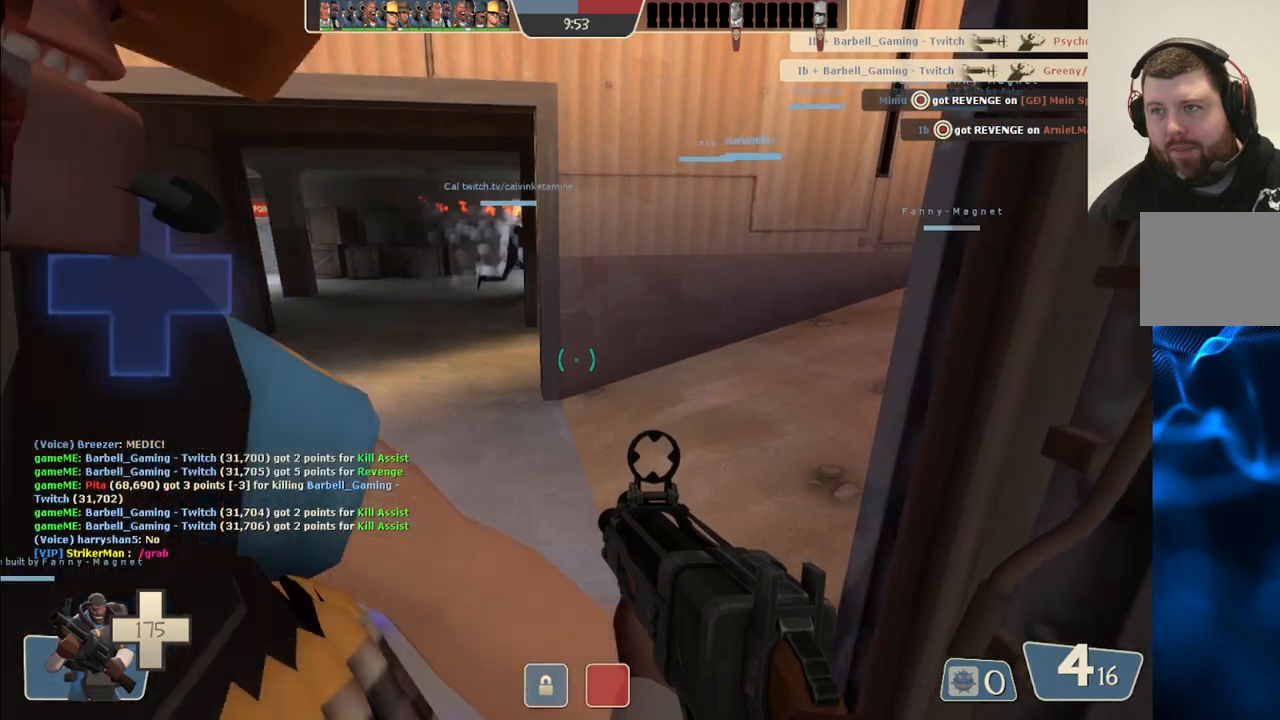
{"buttons": ["SQUARE"], "left_stick": "center", "right_stick": "center", "events": [[17, "SQUARE", "down"], [150, "SQUARE", "up"], [233, "SQUARE", "down"], [317, "SQUARE", "up"], [417, "SQUARE", "down"]]}
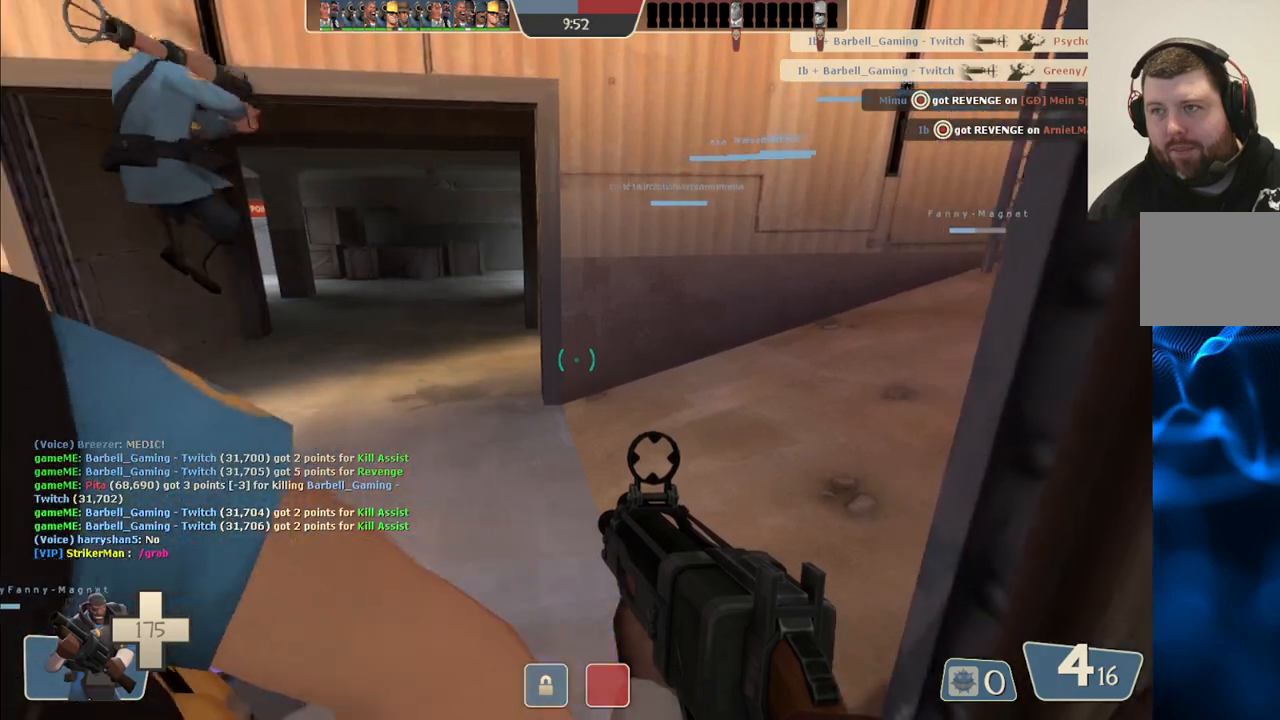
{"buttons": [], "left_stick": "center", "right_stick": "center", "events": [[17, "SQUARE", "up"], [100, "SQUARE", "down"], [200, "SQUARE", "up"]]}
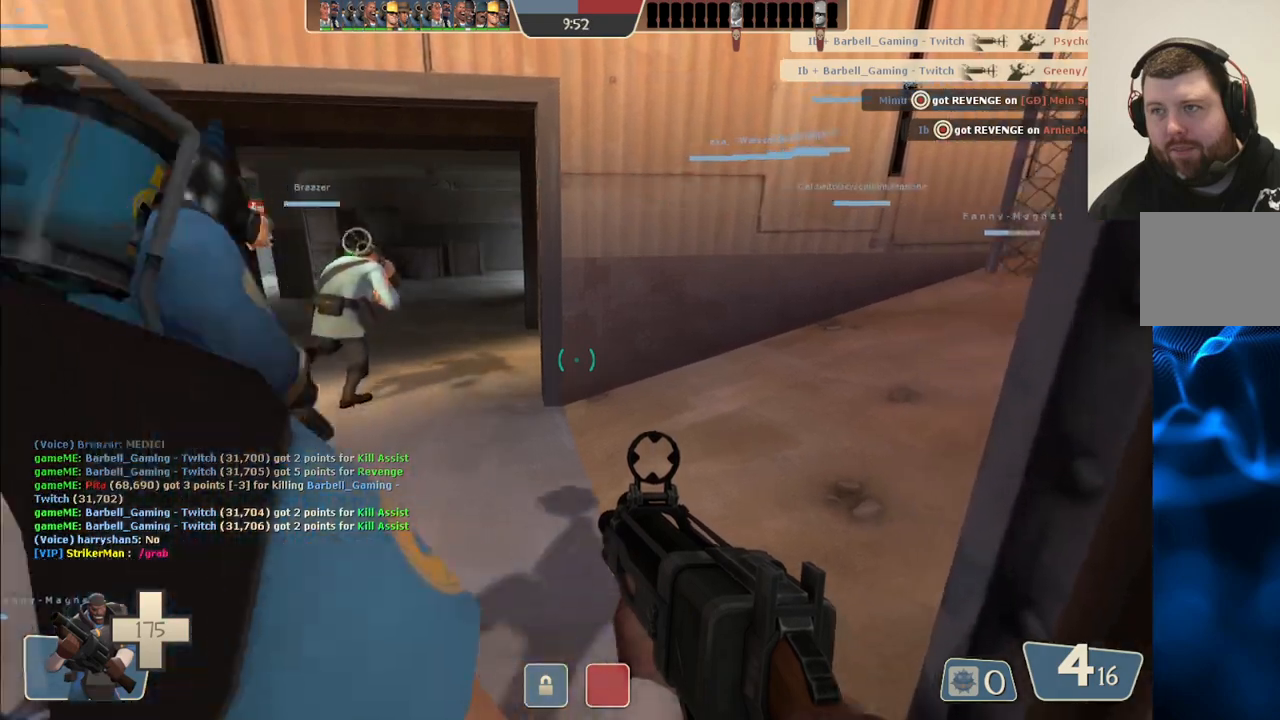
{"buttons": [], "left_stick": "center", "right_stick": "center", "events": [[267, "L3", "down"], [350, "L3", "up"]]}
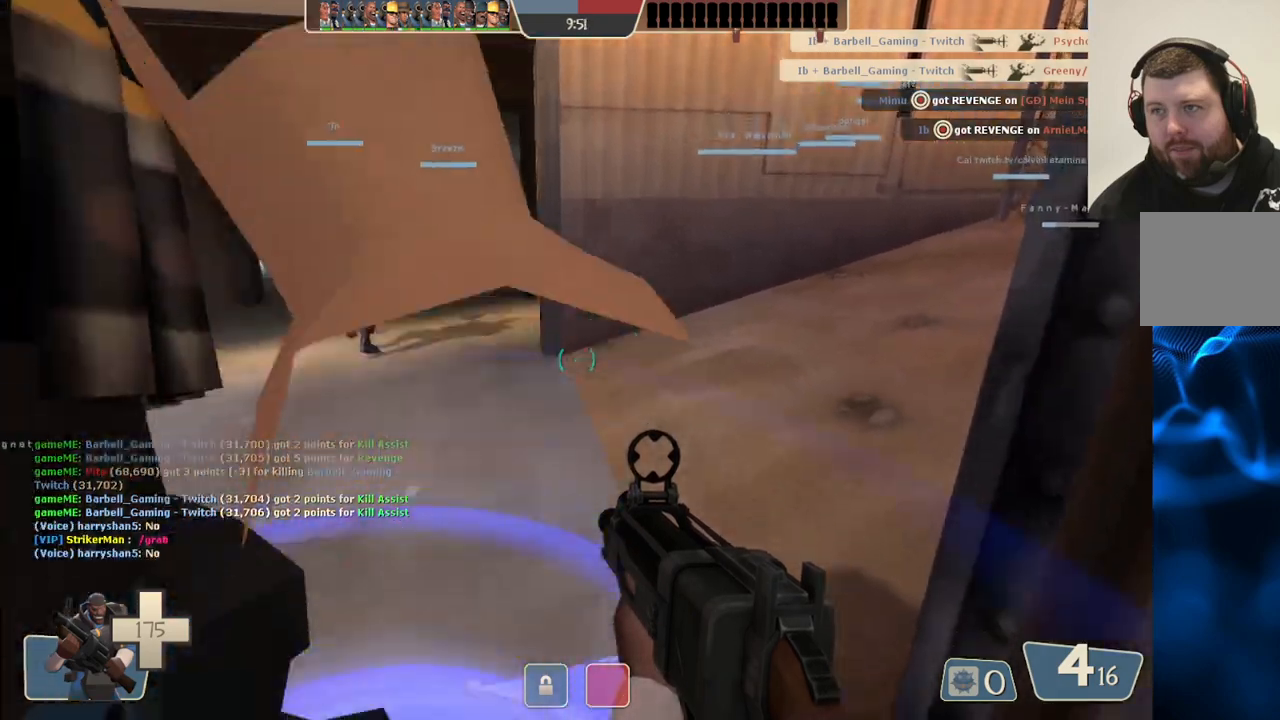
{"buttons": [], "left_stick": "left", "right_stick": "center", "events": [[383, "left_stick", "left"]]}
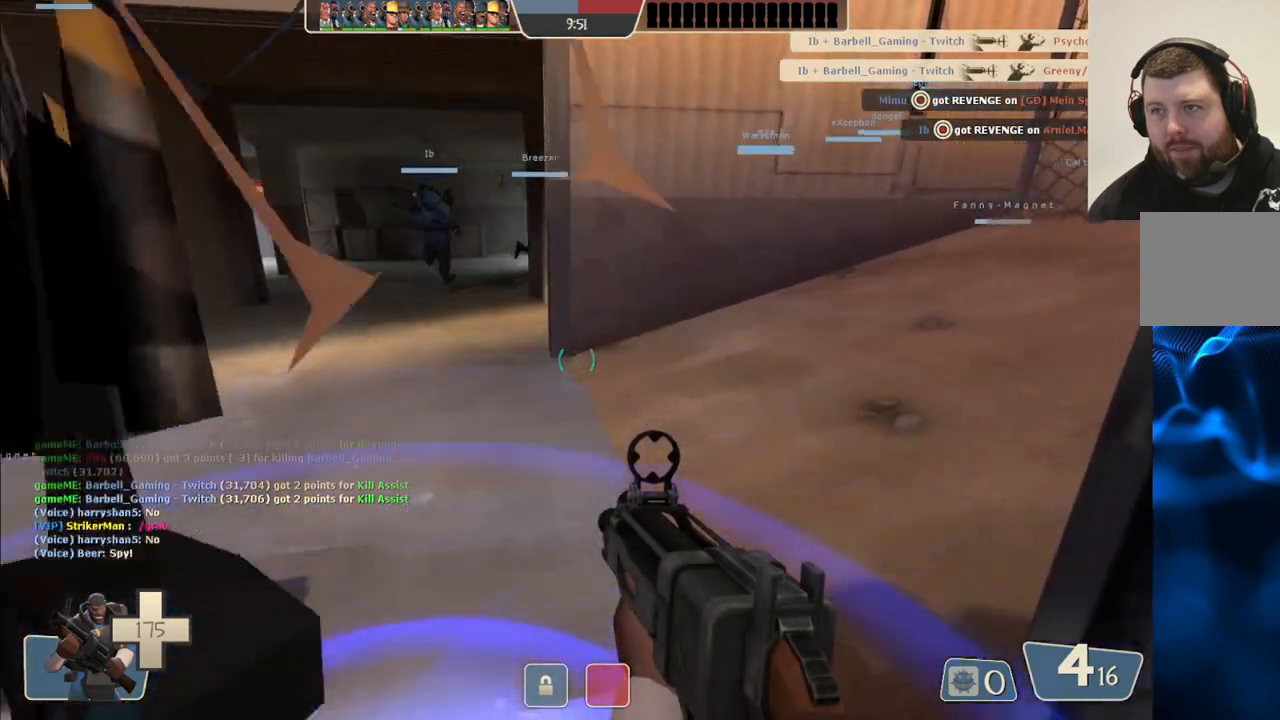
{"buttons": [], "left_stick": "center", "right_stick": "center", "events": [[17, "left_stick", "center"], [333, "right_stick", "up-left"], [367, "left_stick", "up-left"], [467, "left_stick", "center"], [467, "right_stick", "center"]]}
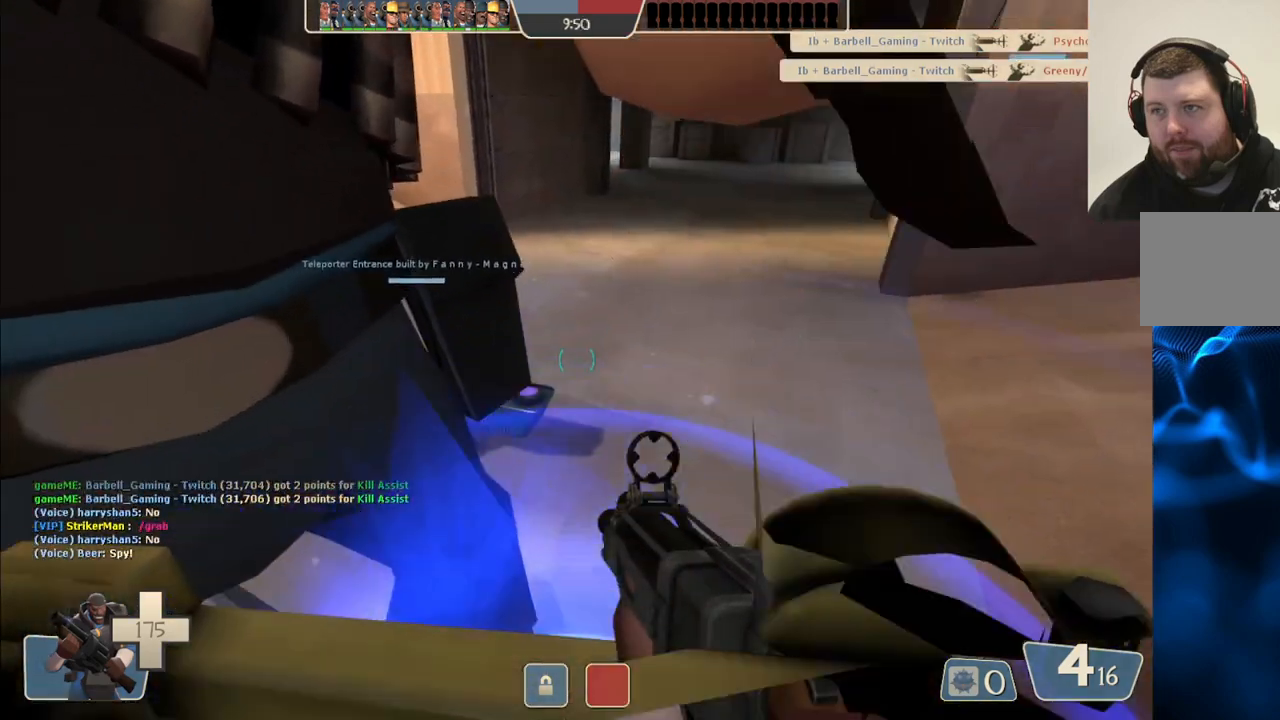
{"buttons": [], "left_stick": "center", "right_stick": "center", "events": []}
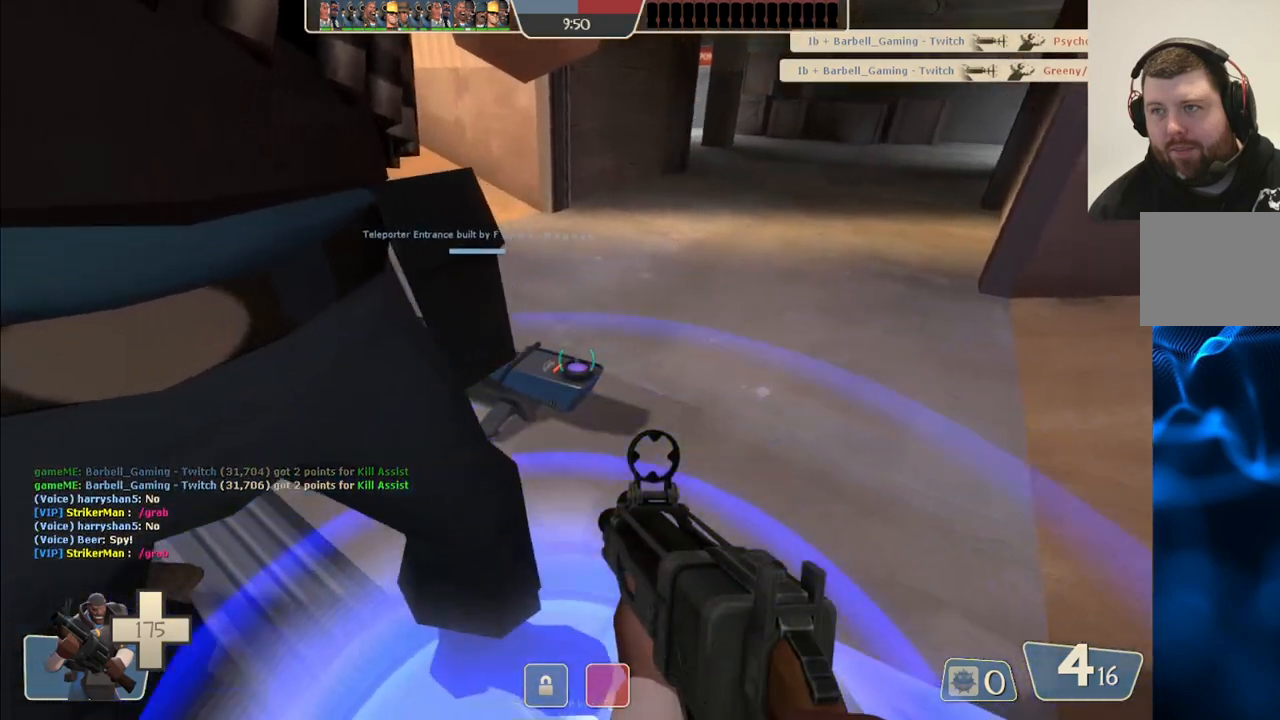
{"buttons": [], "left_stick": "center", "right_stick": "center", "events": []}
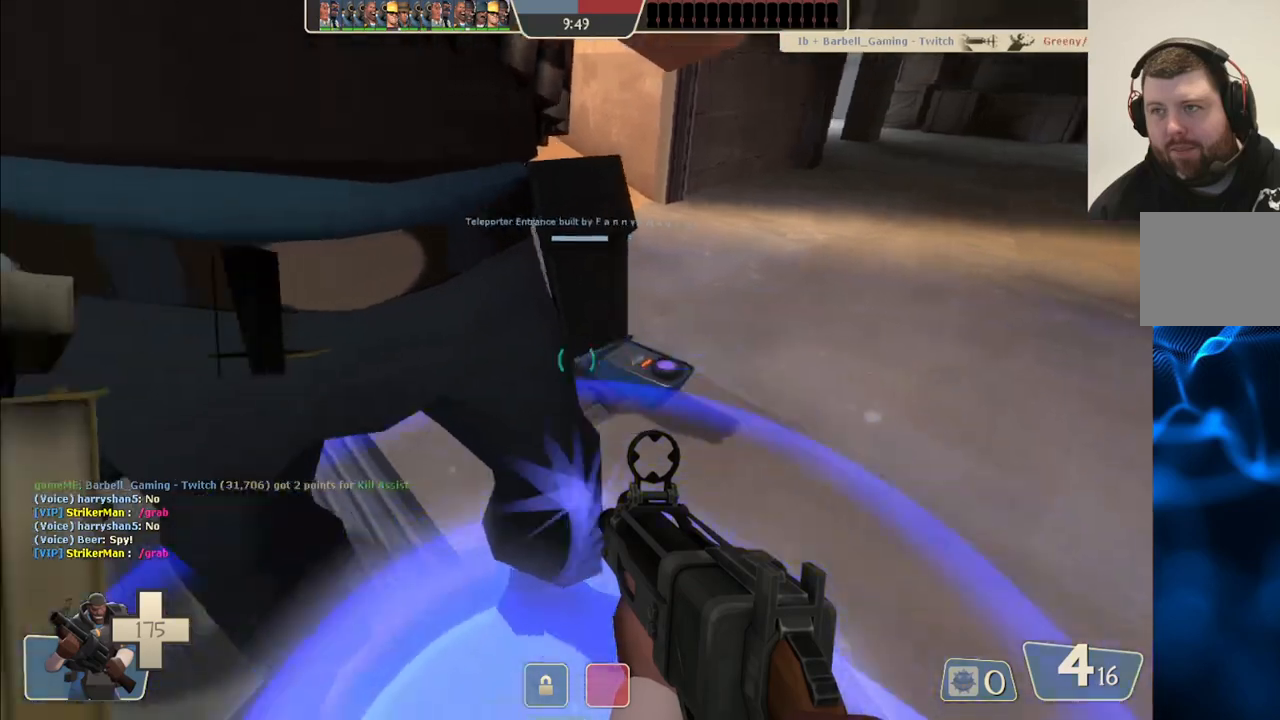
{"buttons": [], "left_stick": "center", "right_stick": "center", "events": [[183, "left_stick", "up"], [283, "left_stick", "center"]]}
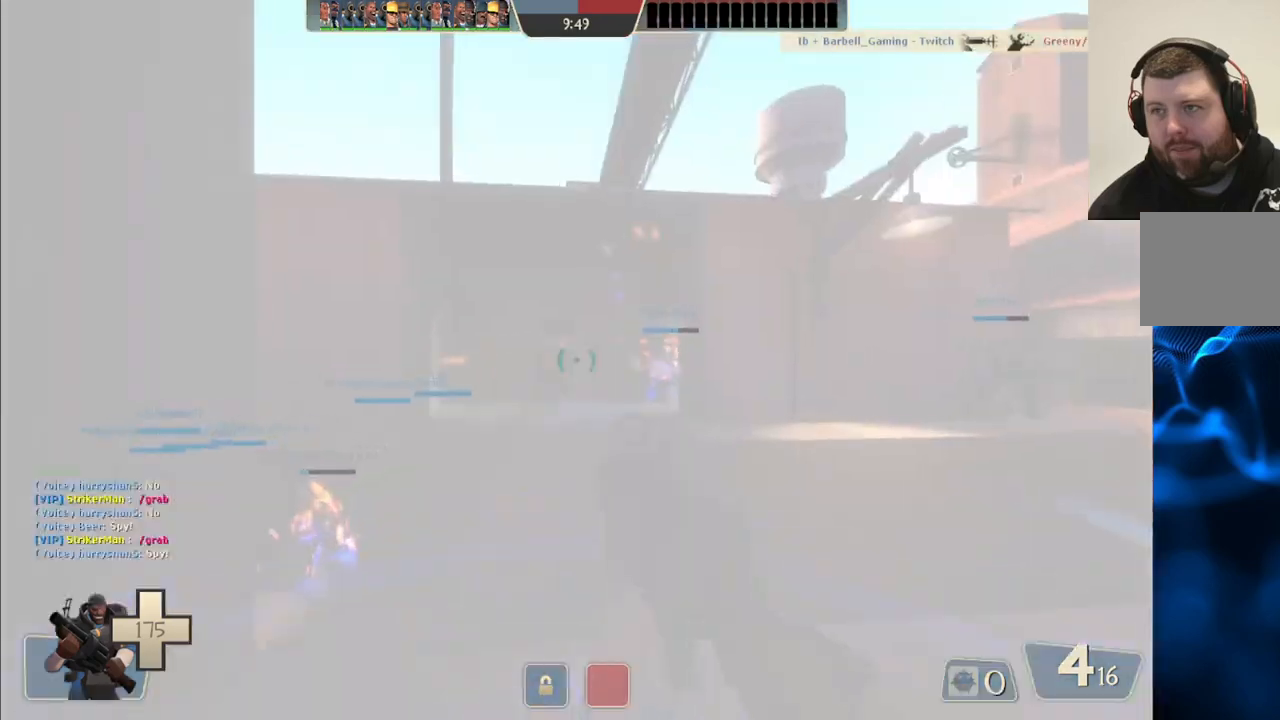
{"buttons": [], "left_stick": "center", "right_stick": "center", "events": [[300, "L3", "down"], [400, "L3", "up"]]}
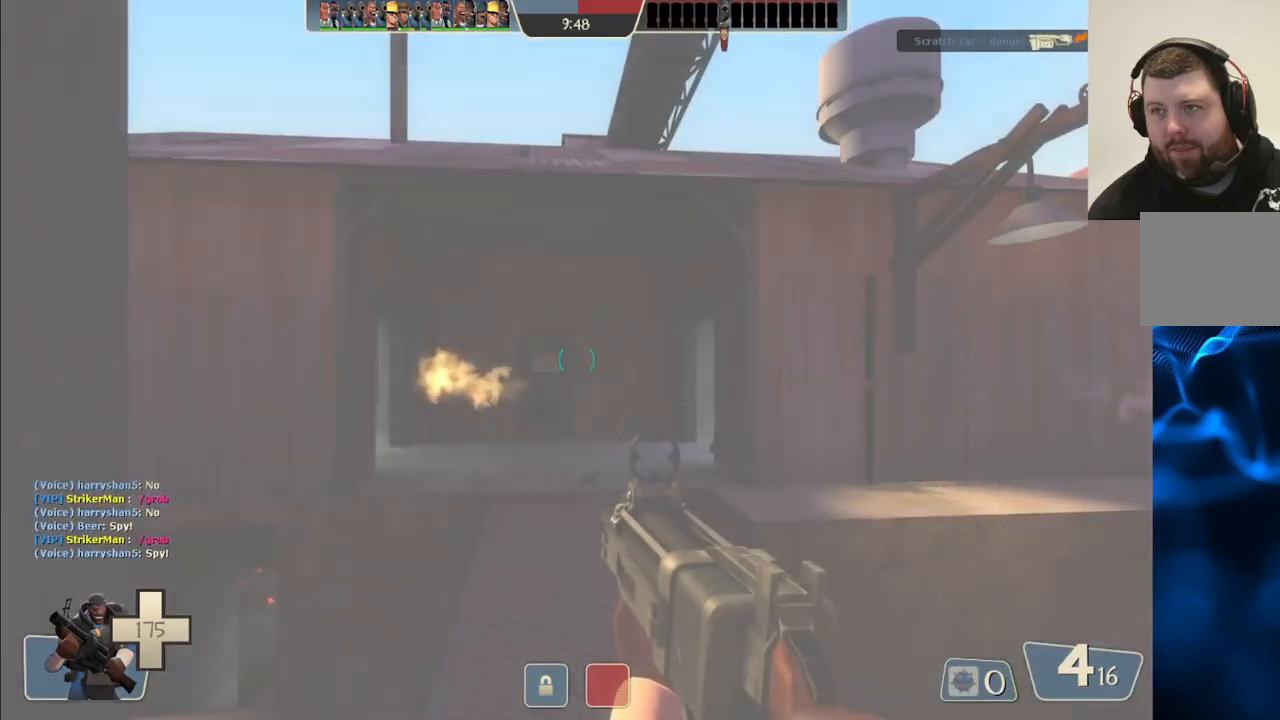
{"buttons": [], "left_stick": "up", "right_stick": "right", "events": [[33, "left_stick", "up"], [417, "right_stick", "right"]]}
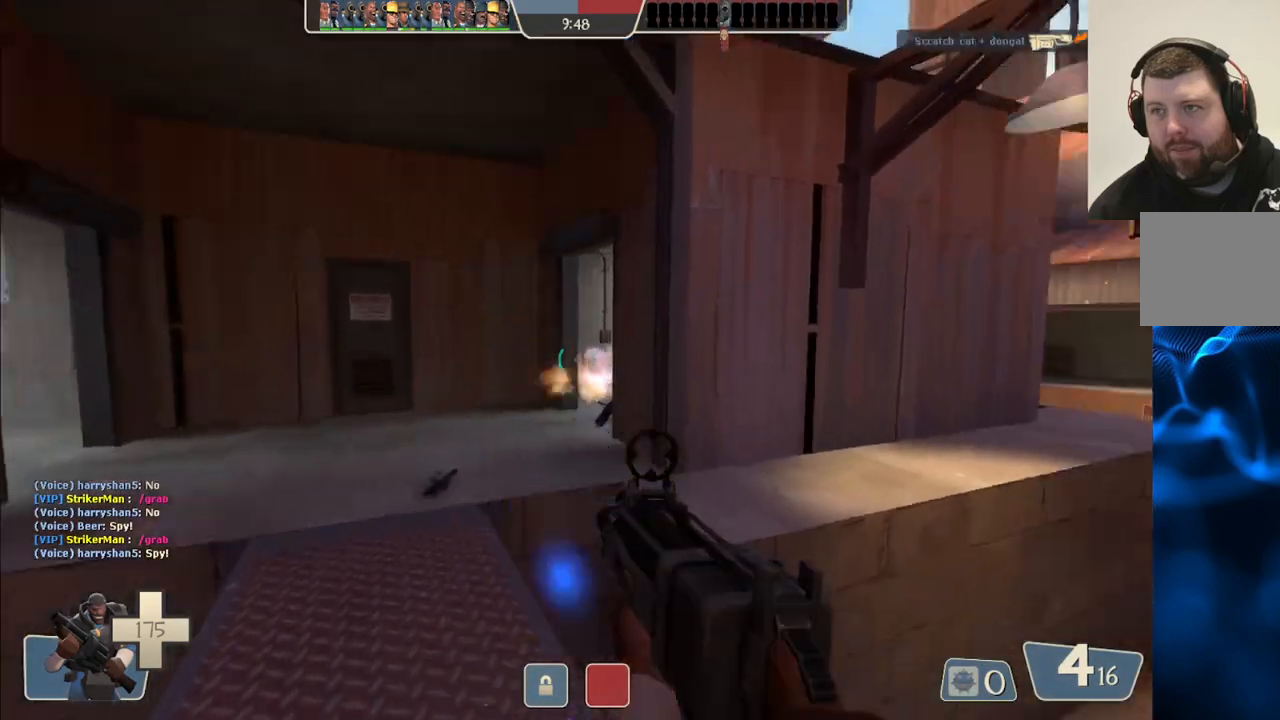
{"buttons": [], "left_stick": "up", "right_stick": "center", "events": [[67, "right_stick", "center"]]}
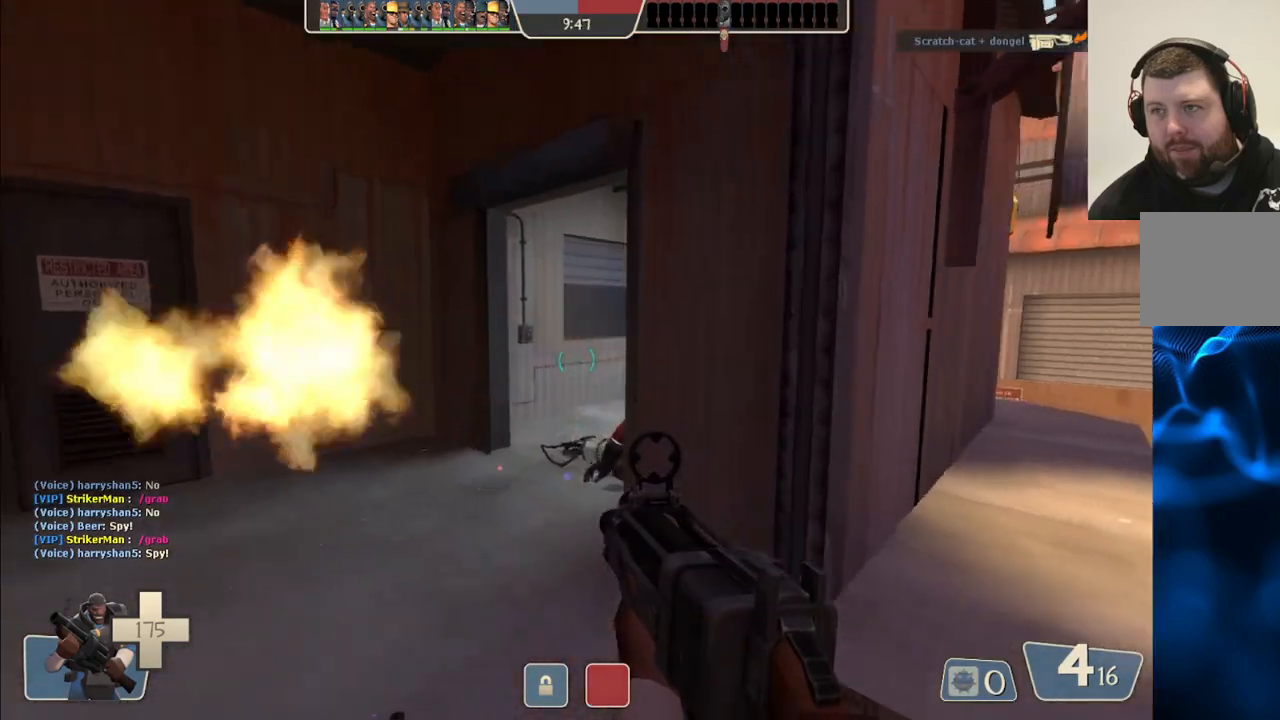
{"buttons": [], "left_stick": "up", "right_stick": "center", "events": []}
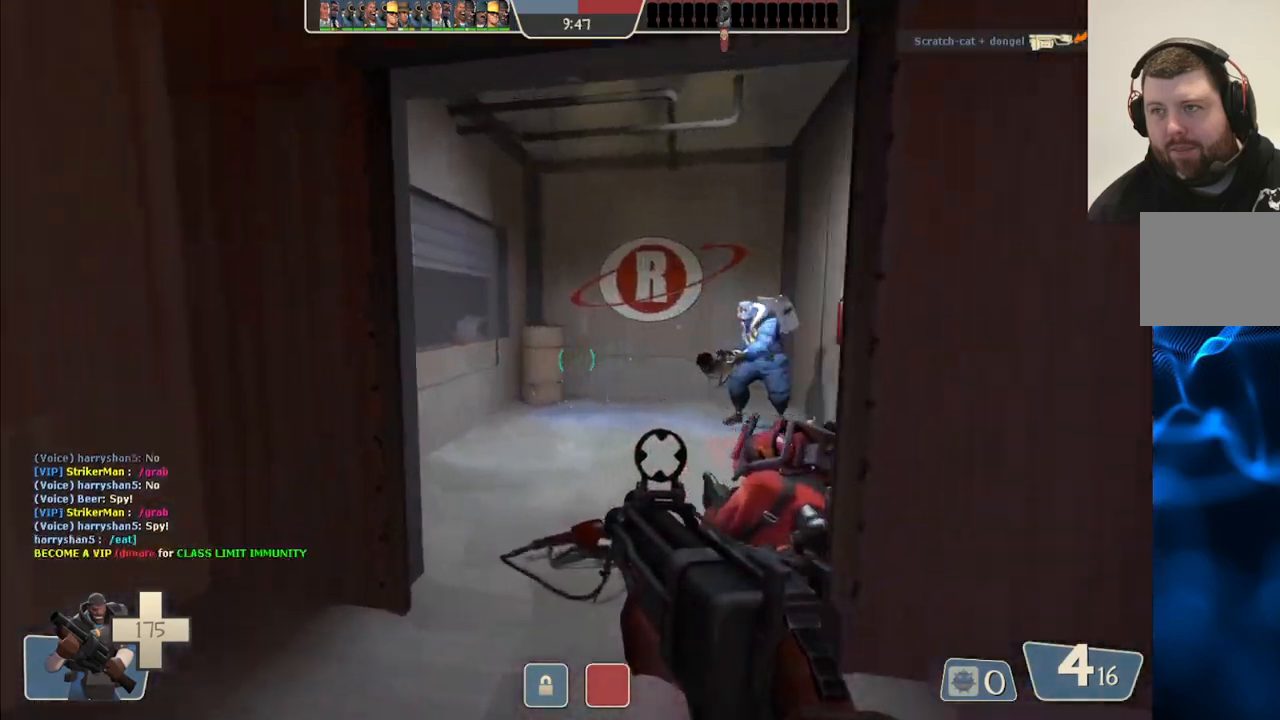
{"buttons": [], "left_stick": "up-right", "right_stick": "left", "events": [[350, "left_stick", "up-right"], [433, "right_stick", "left"]]}
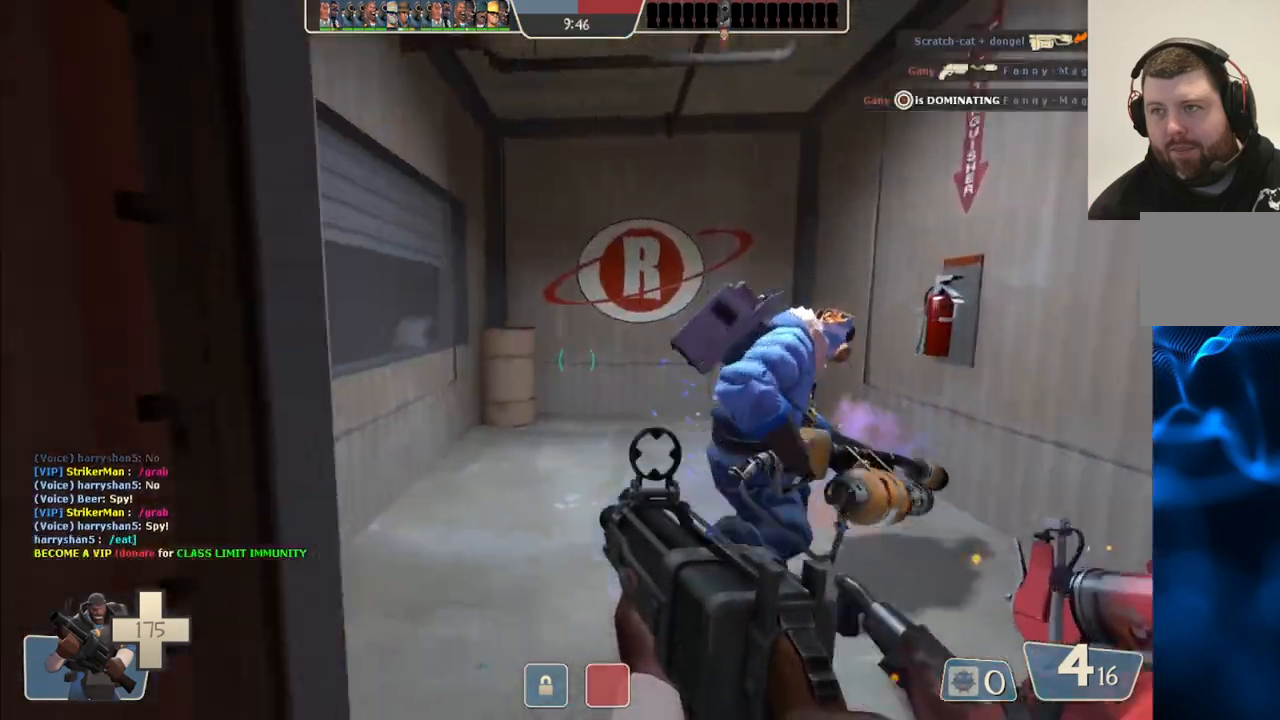
{"buttons": [], "left_stick": "center", "right_stick": "center", "events": [[17, "left_stick", "right"], [117, "left_stick", "up-right"], [333, "left_stick", "center"], [400, "right_stick", "center"]]}
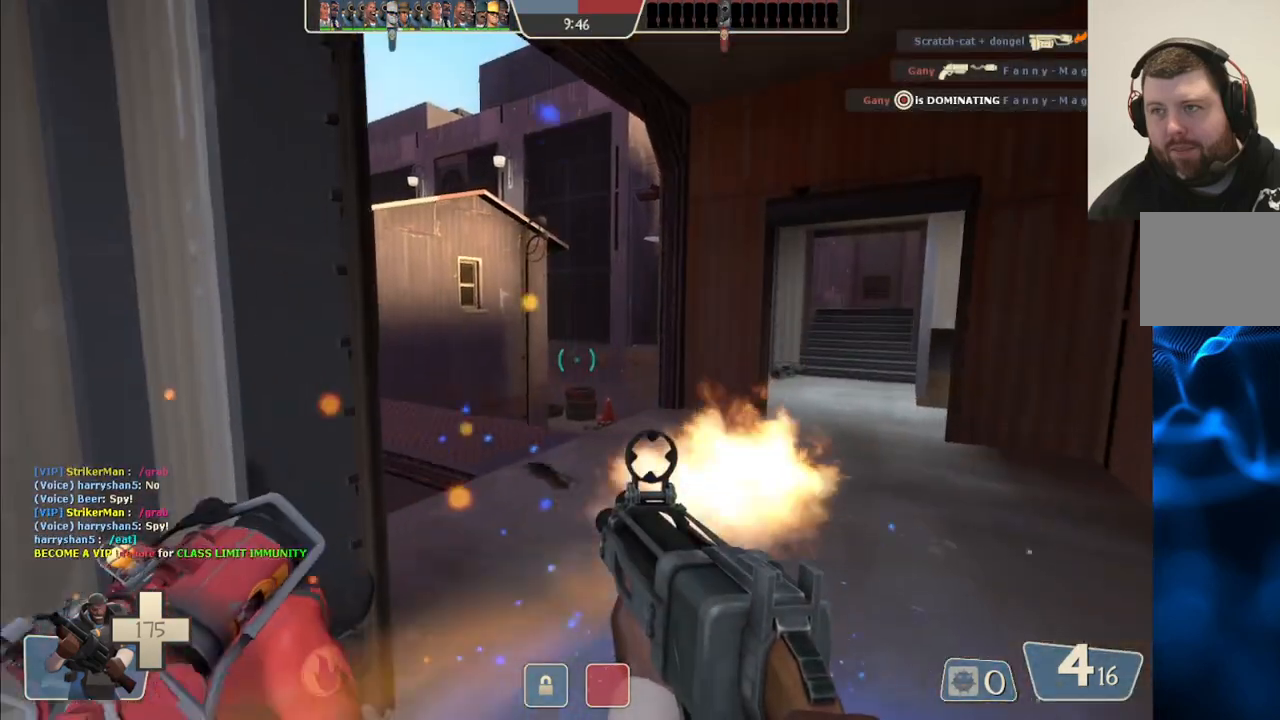
{"buttons": [], "left_stick": "up-right", "right_stick": "center", "events": [[17, "SQUARE", "down"], [17, "left_stick", "up"], [150, "SQUARE", "up"], [433, "left_stick", "up-right"]]}
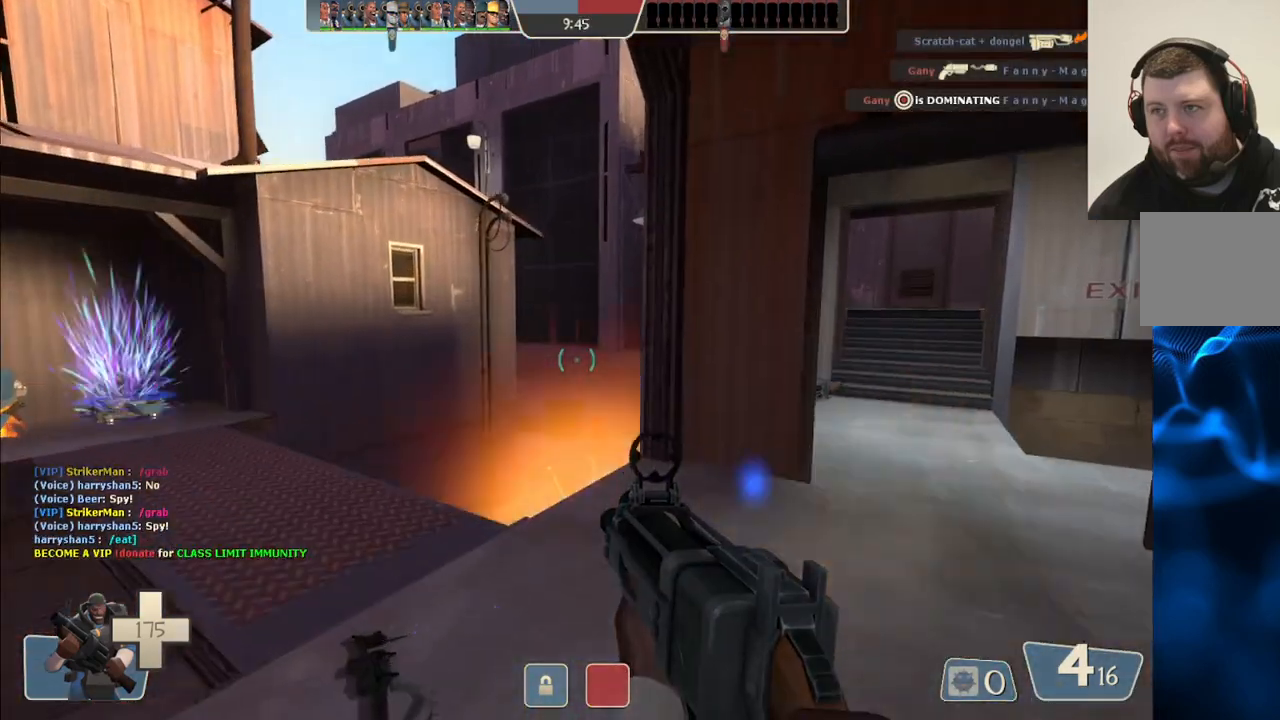
{"buttons": [], "left_stick": "up", "right_stick": "center", "events": [[417, "left_stick", "up"]]}
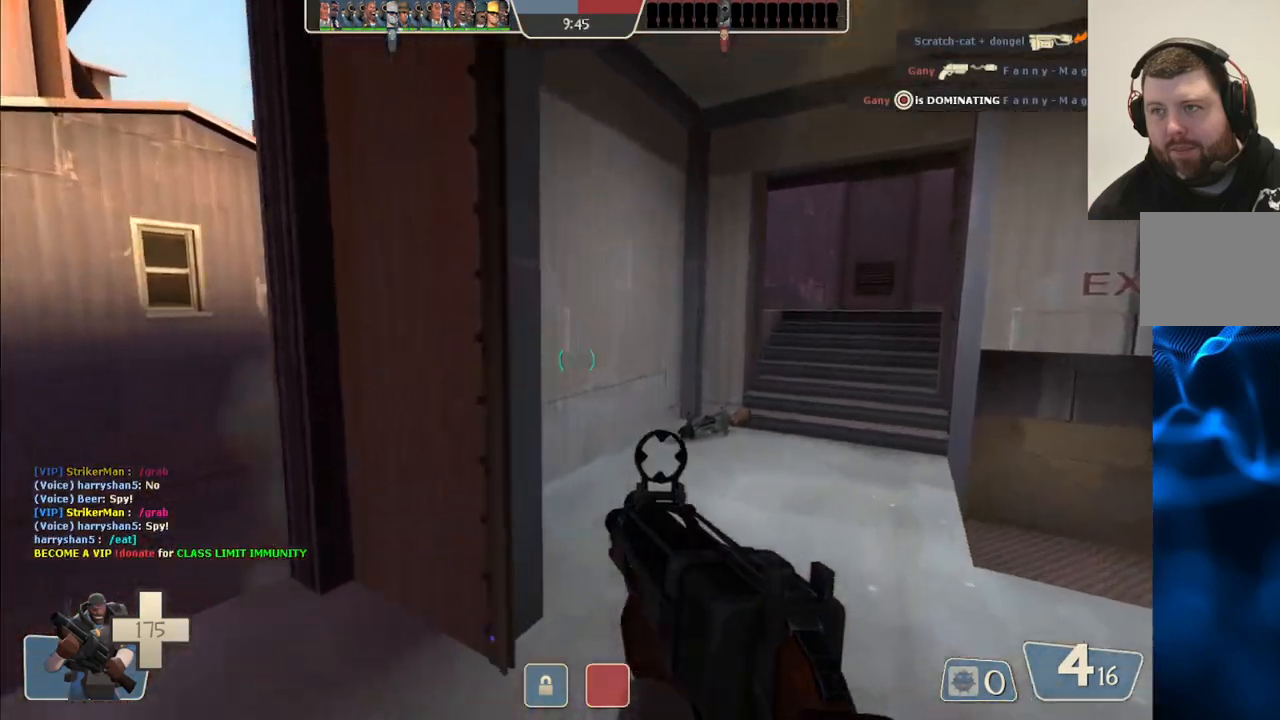
{"buttons": [], "left_stick": "up-right", "right_stick": "center", "events": [[67, "left_stick", "center"], [350, "left_stick", "up-right"]]}
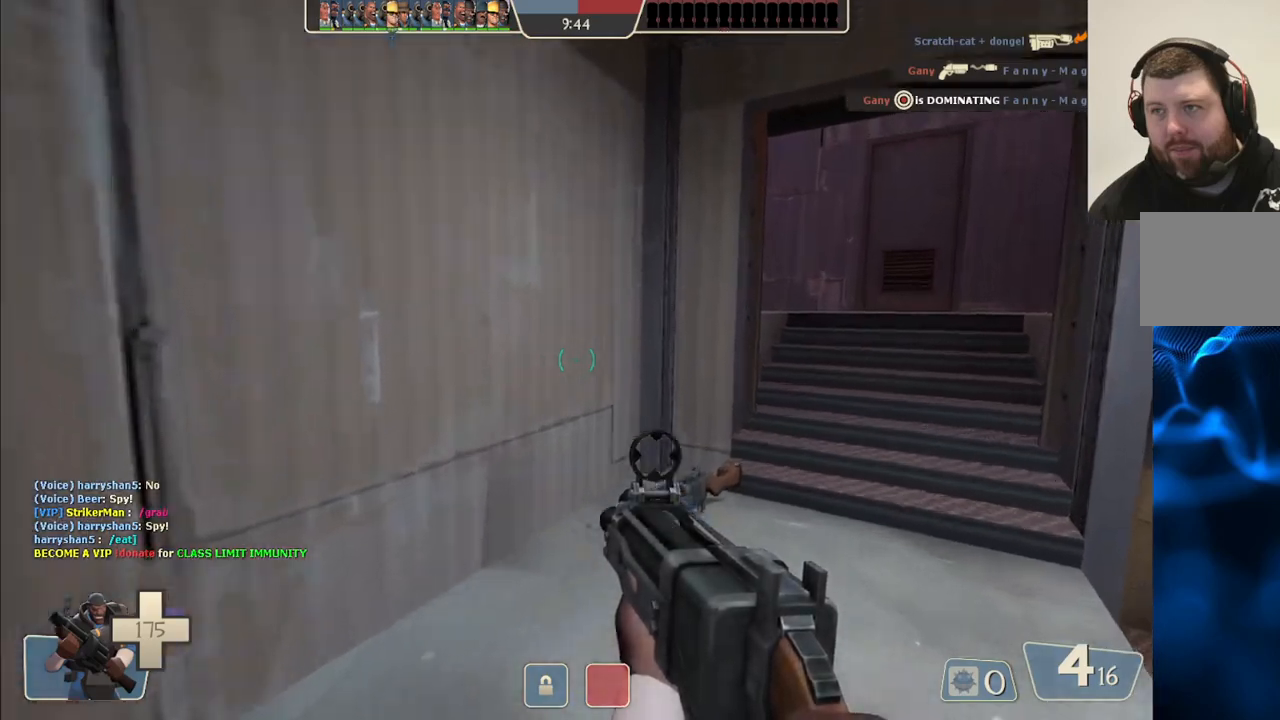
{"buttons": [], "left_stick": "up-right", "right_stick": "left", "events": [[467, "right_stick", "left"]]}
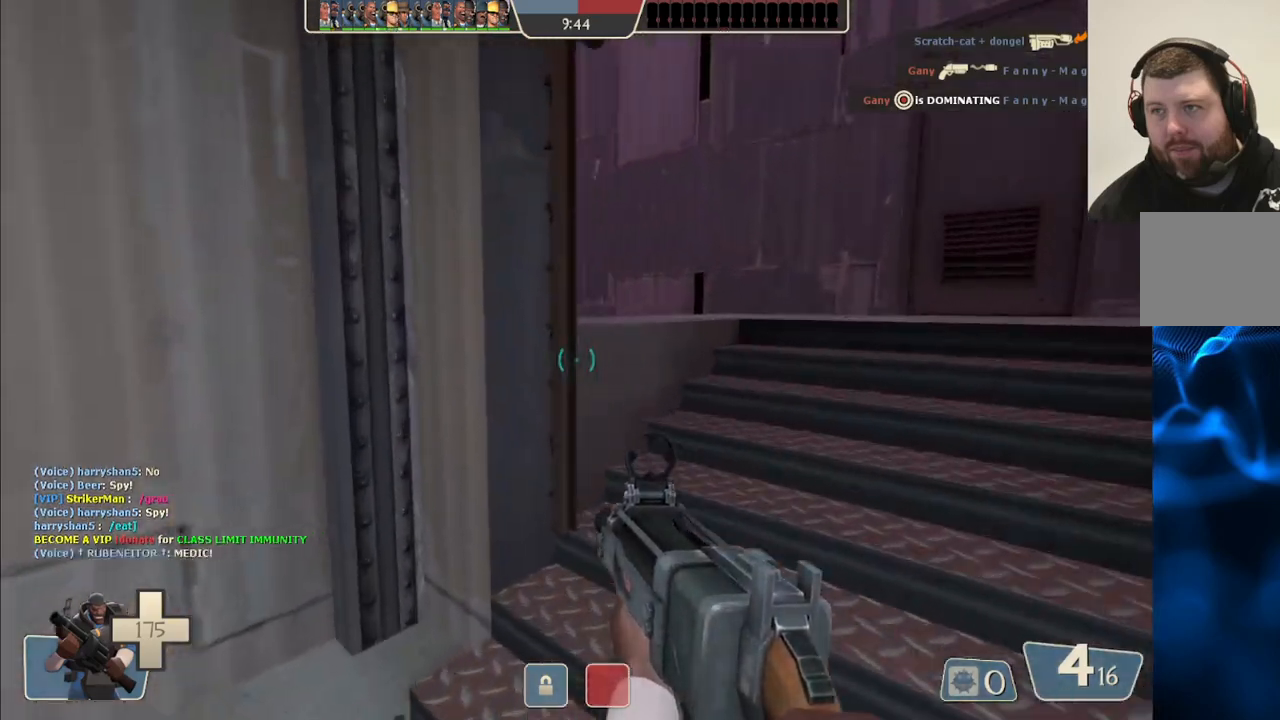
{"buttons": ["R2"], "left_stick": "up-right", "right_stick": "center", "events": [[100, "right_stick", "center"], [250, "right_stick", "left"], [317, "left_stick", "right"], [383, "R2", "down"], [433, "right_stick", "center"], [467, "left_stick", "up-right"]]}